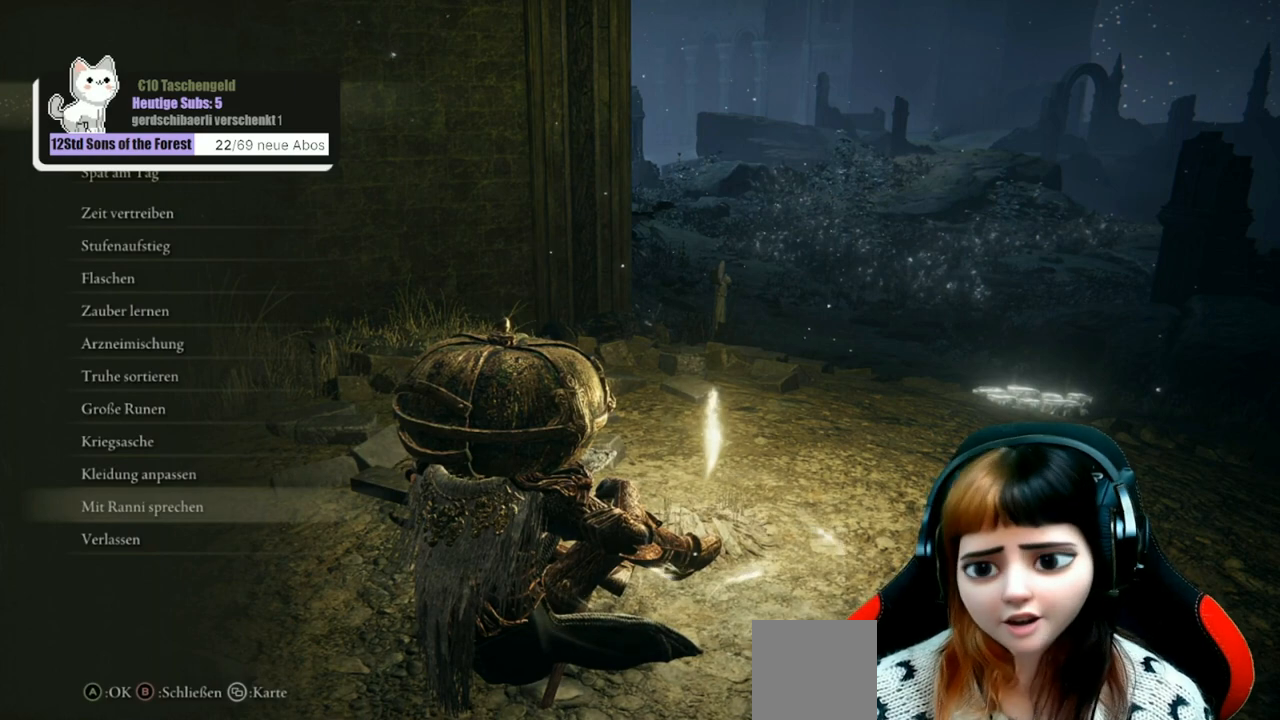
Gameplay with a controller (Xbox layout); each line is a JSON object with the inputs held at the frame after it. "events" lists button and stick changes between this image and that frame as [ms after this image, input, new state], when the widget could be followed in between.
{"buttons": ["Y"], "left_stick": "center", "right_stick": "center", "events": [[433, "Y", "down"]]}
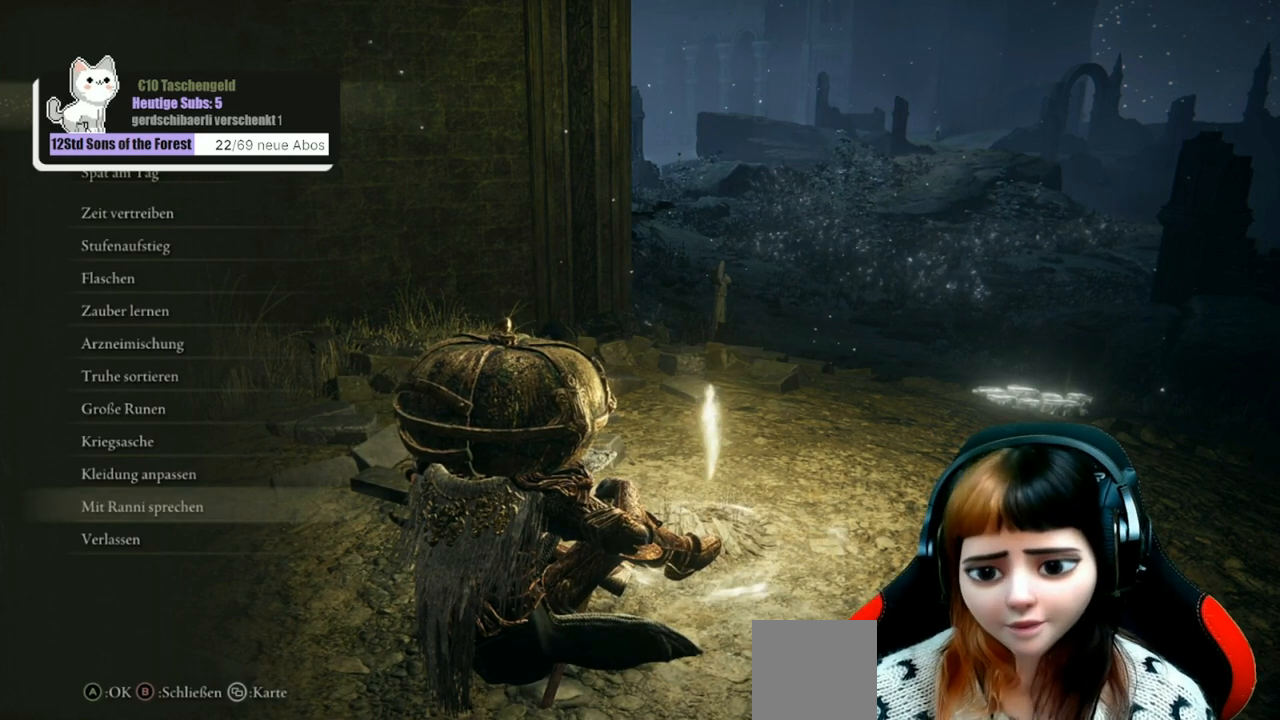
{"buttons": [], "left_stick": "center", "right_stick": "center", "events": [[67, "Y", "up"]]}
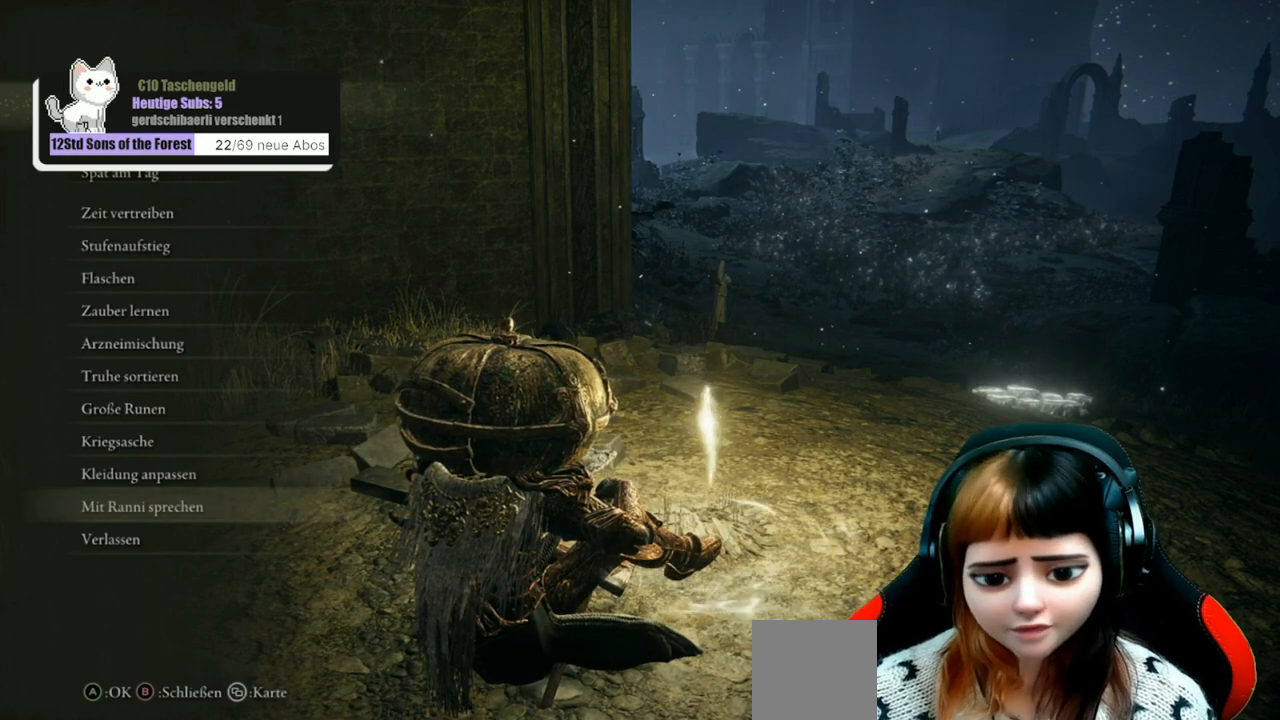
{"buttons": [], "left_stick": "center", "right_stick": "center", "events": [[33, "A", "down"], [167, "A", "up"]]}
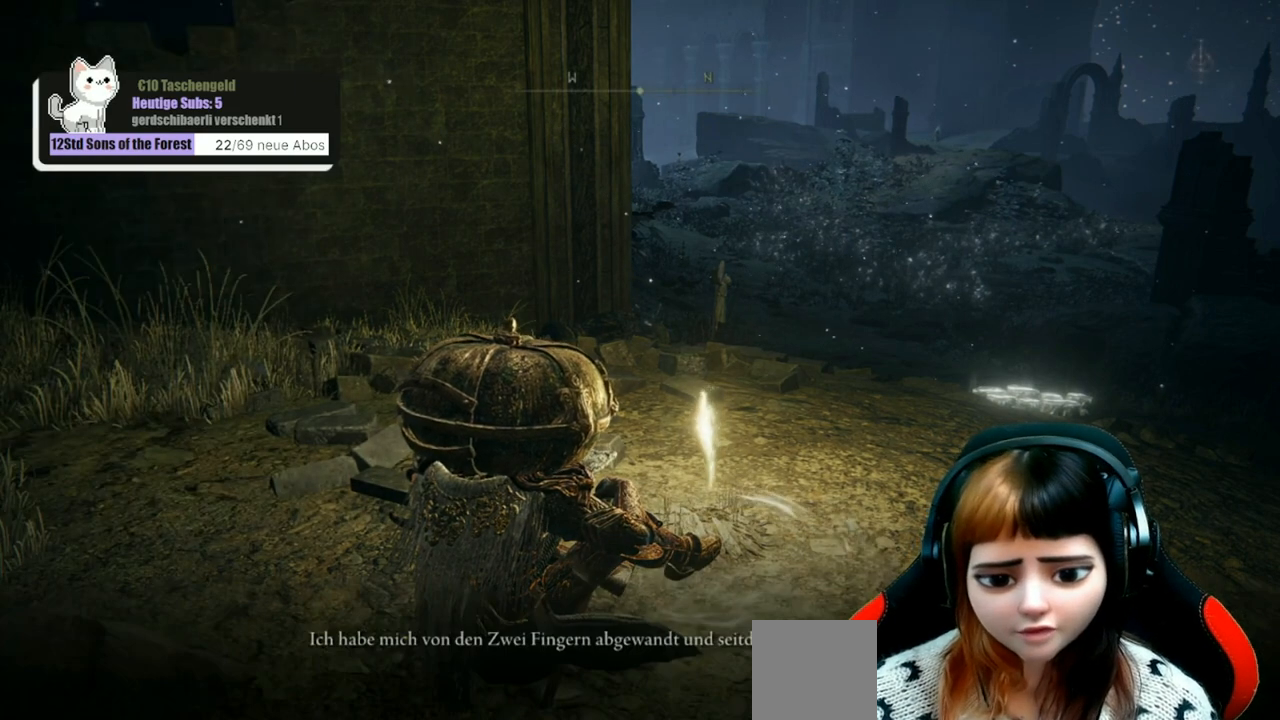
{"buttons": [], "left_stick": "center", "right_stick": "up-right", "events": [[400, "right_stick", "up-right"]]}
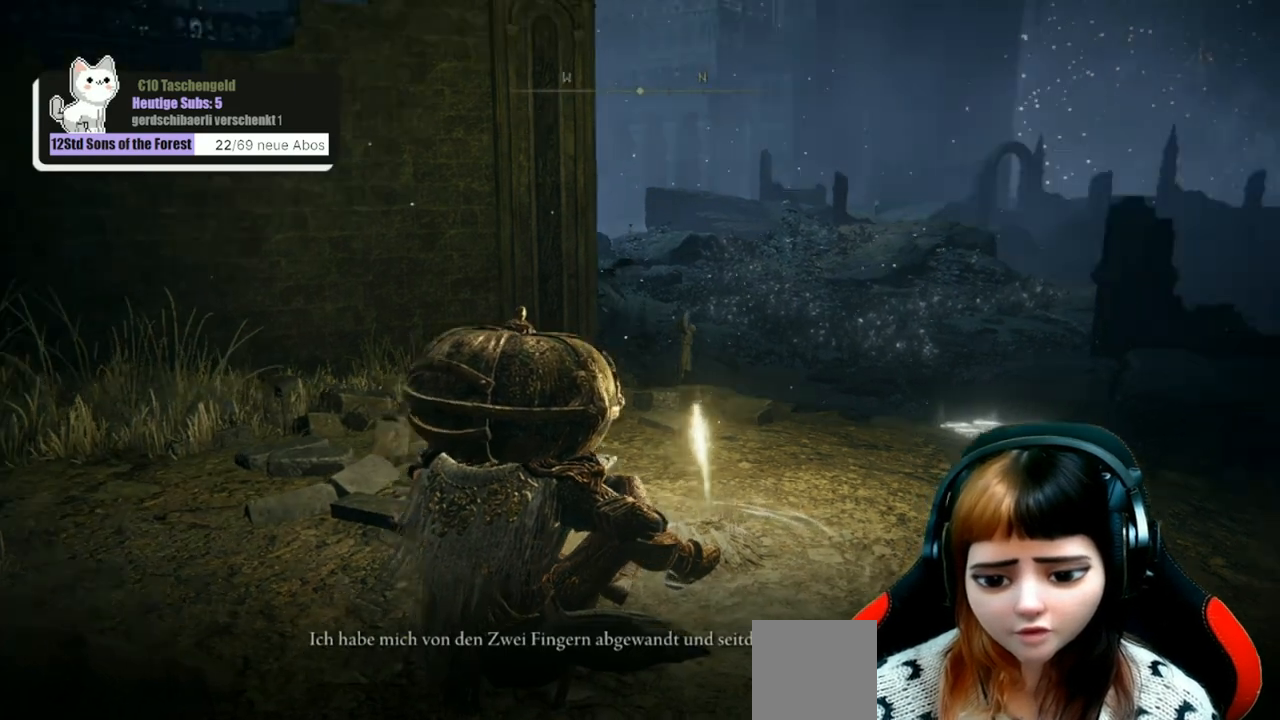
{"buttons": [], "left_stick": "center", "right_stick": "right", "events": [[100, "right_stick", "center"], [300, "right_stick", "right"]]}
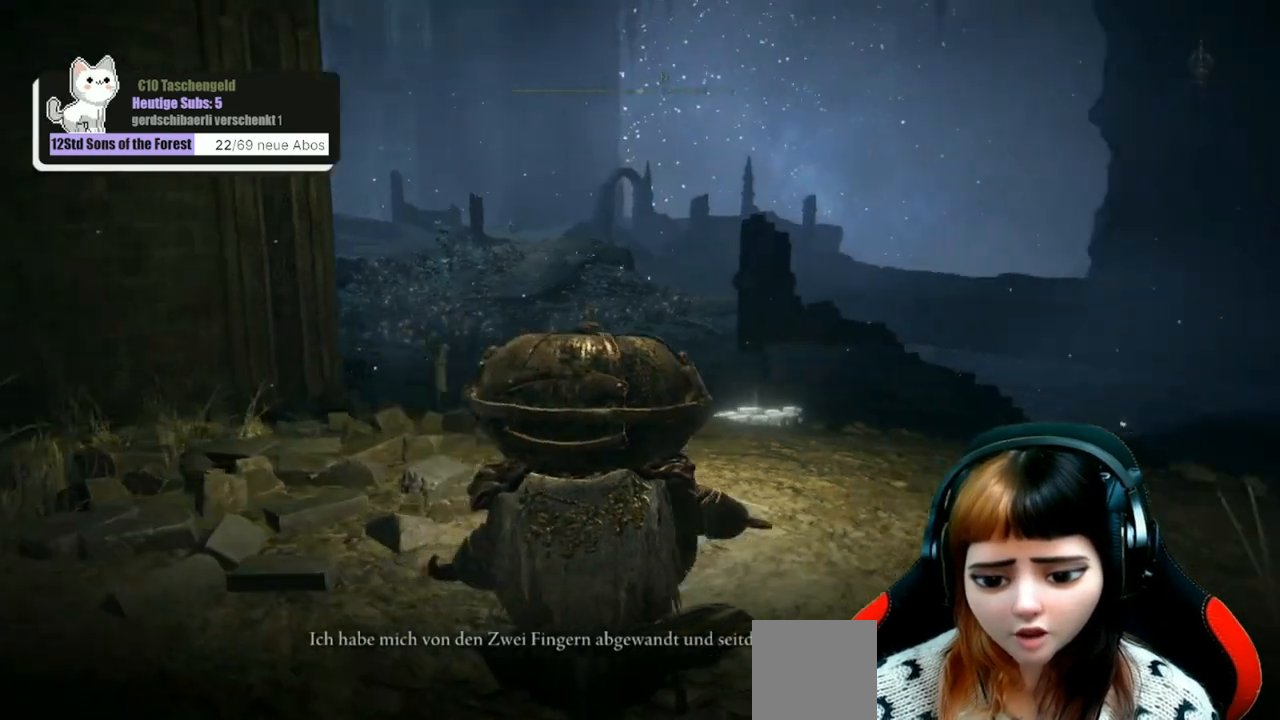
{"buttons": [], "left_stick": "center", "right_stick": "center", "events": [[67, "right_stick", "center"]]}